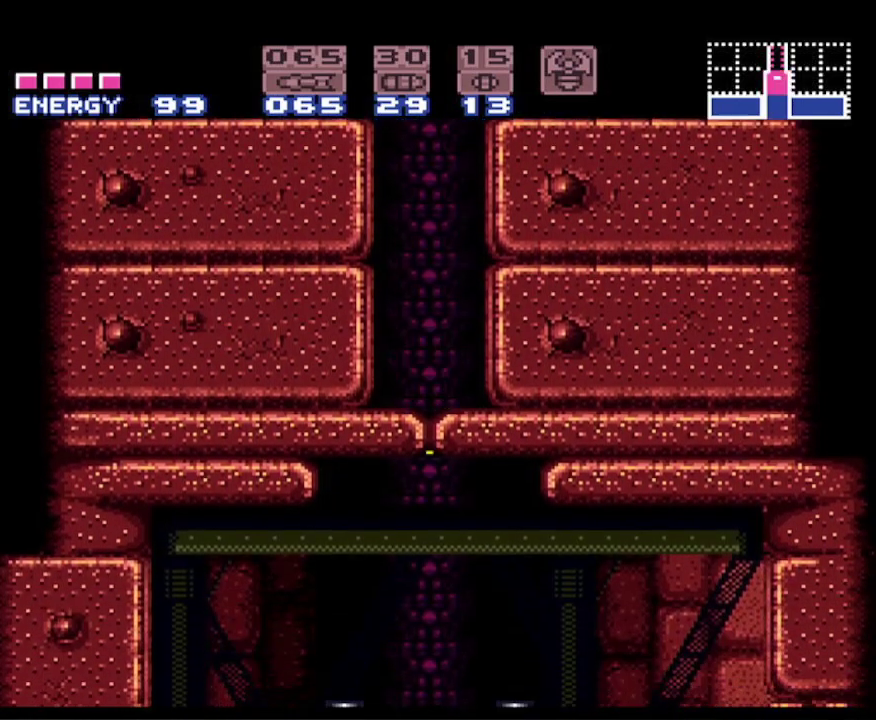
Gameplay with a controller (Nintendo layout); each line is a JSON object with the inputs held at the frame after it. "events" lists button and stick changes between this image and that frame as [ms after this image, input, new state], when the widget could be followed in between. Not read: L3 R3 SELECT.
{"buttons": ["B"], "events": [[83, "B", "down"], [133, "DPAD_LEFT", "down"], [217, "DPAD_LEFT", "up"]]}
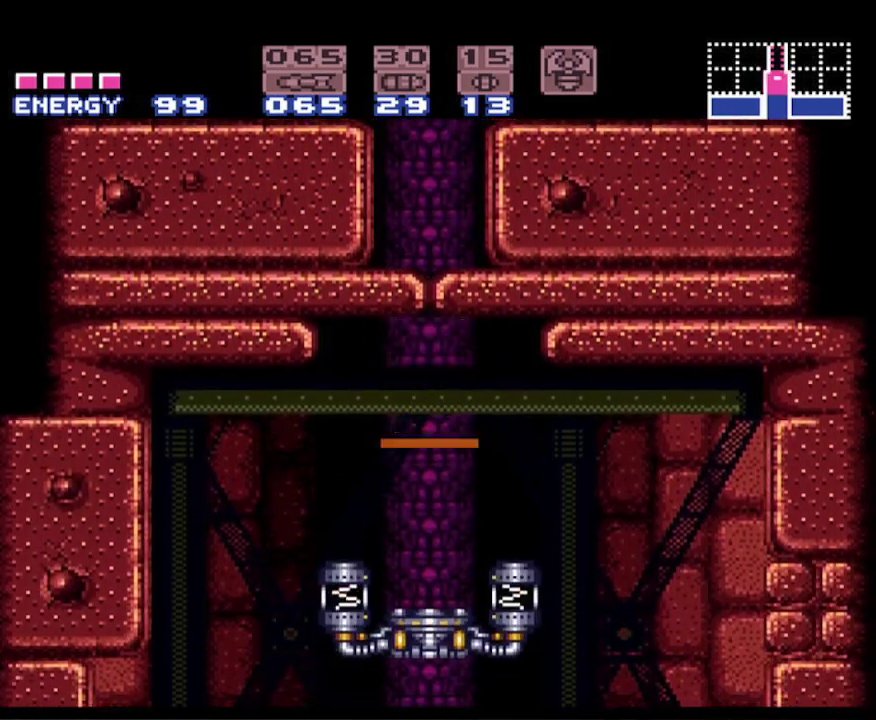
{"buttons": ["B", "DPAD_LEFT"], "events": [[167, "DPAD_LEFT", "down"]]}
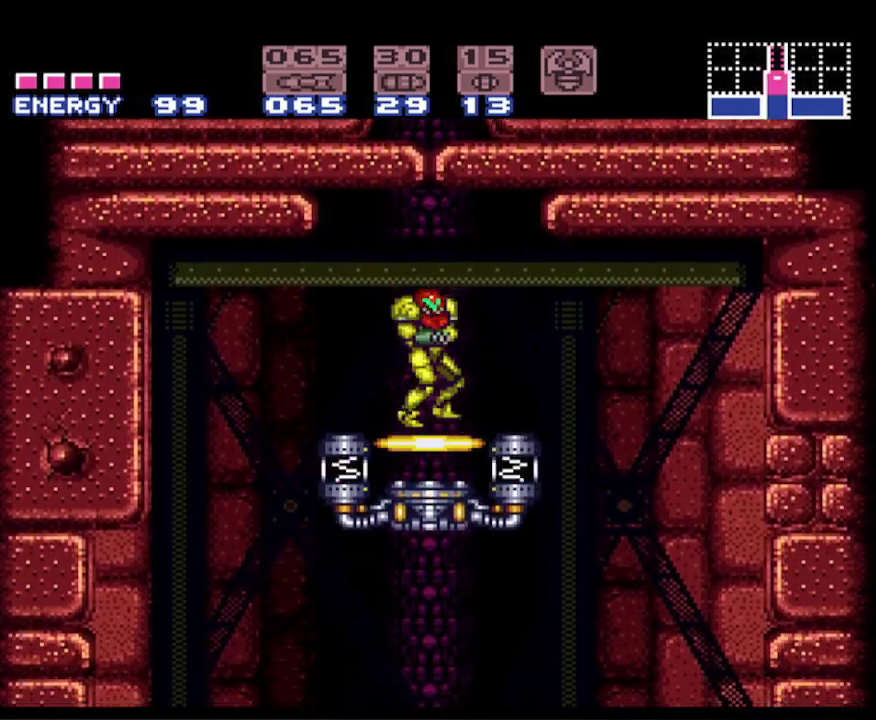
{"buttons": ["B"], "events": [[500, "DPAD_LEFT", "up"]]}
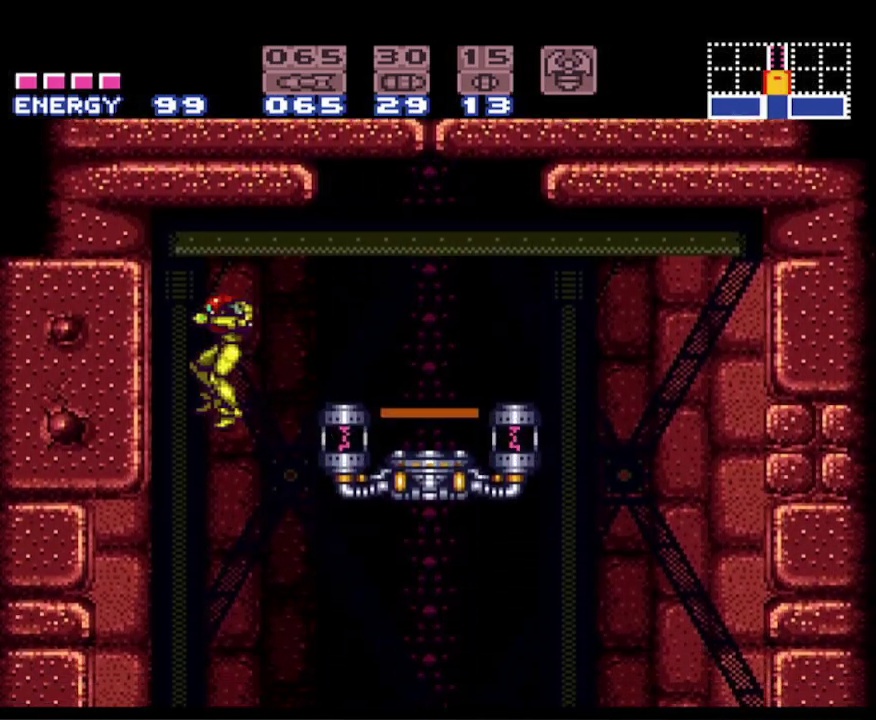
{"buttons": [], "events": [[67, "B", "up"], [100, "DPAD_RIGHT", "down"], [217, "DPAD_RIGHT", "up"], [333, "DPAD_LEFT", "down"], [483, "DPAD_LEFT", "up"]]}
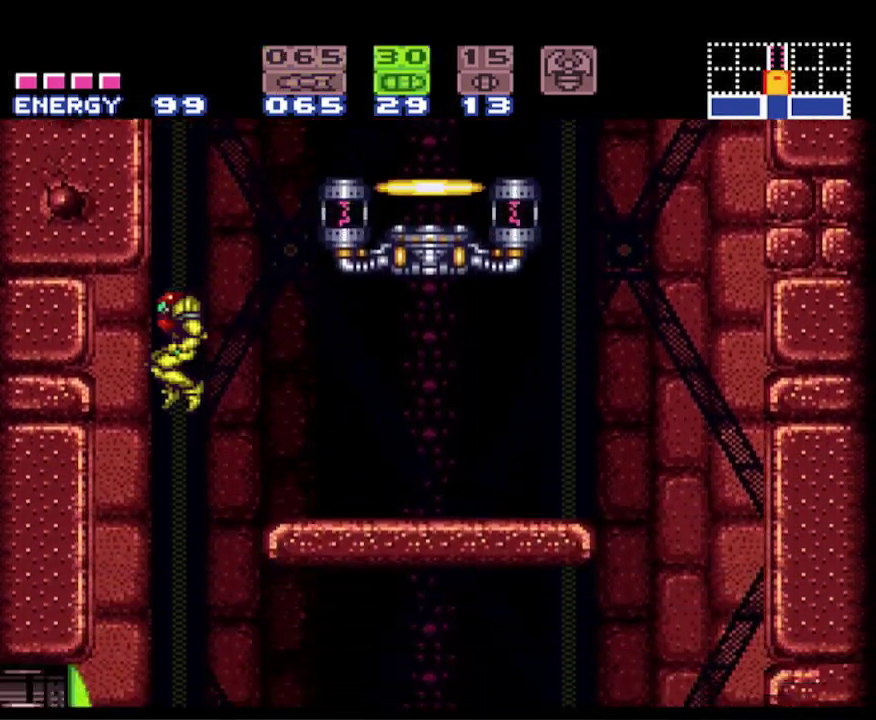
{"buttons": ["B", "X", "DPAD_LEFT"], "events": [[133, "DPAD_RIGHT", "down"], [200, "B", "down"], [350, "DPAD_RIGHT", "up"], [367, "DPAD_LEFT", "down"], [483, "X", "down"]]}
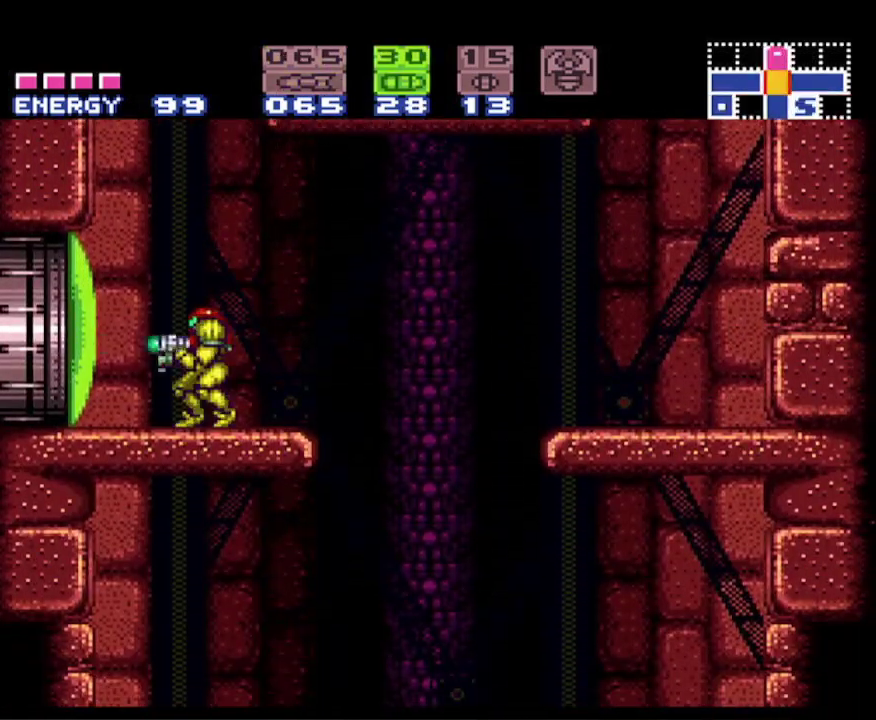
{"buttons": ["B", "DPAD_LEFT"], "events": [[17, "DPAD_LEFT", "up"], [83, "X", "up"], [200, "Y", "down"], [350, "Y", "up"], [433, "DPAD_LEFT", "down"]]}
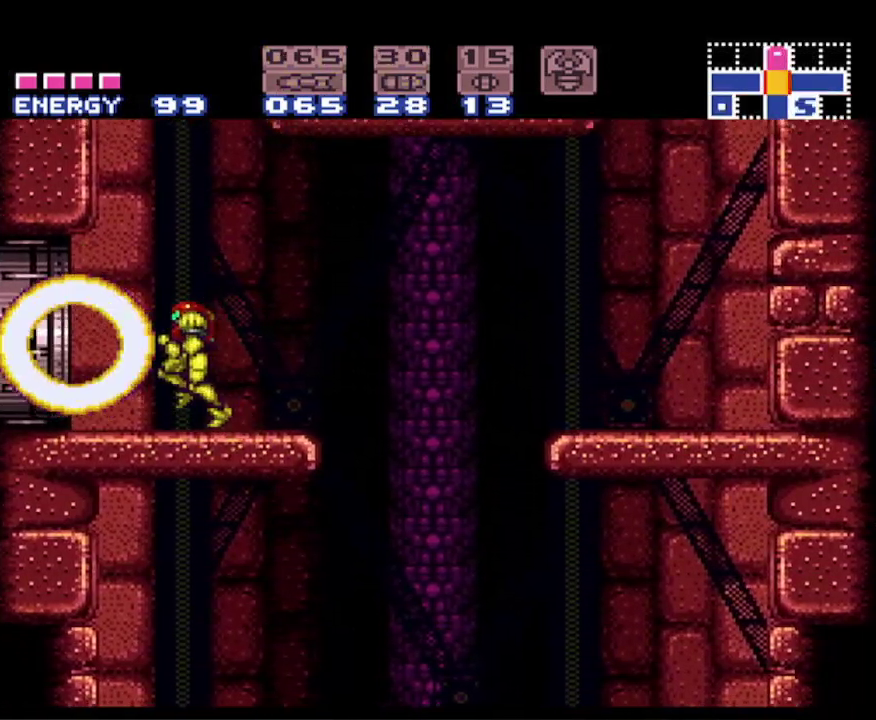
{"buttons": ["B", "DPAD_LEFT"], "events": []}
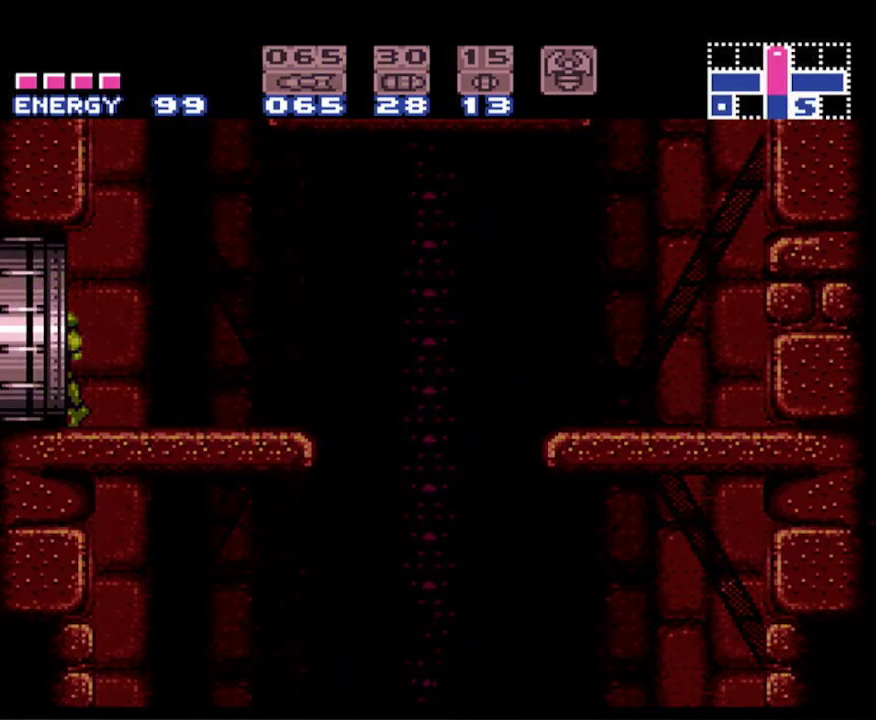
{"buttons": [], "events": [[150, "B", "up"], [367, "DPAD_LEFT", "up"]]}
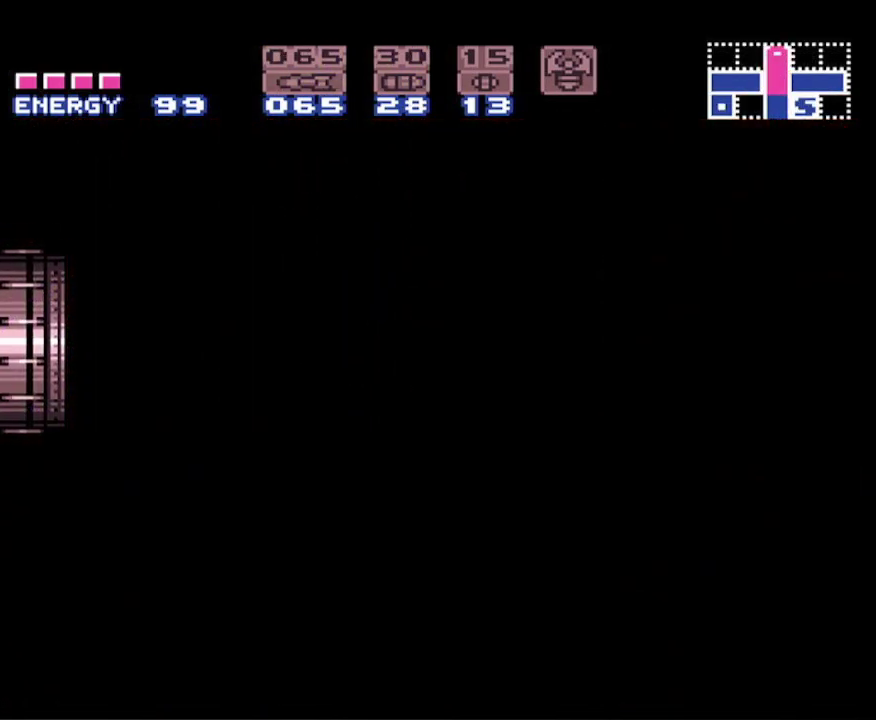
{"buttons": ["DPAD_DOWN"], "events": [[167, "DPAD_DOWN", "down"], [267, "DPAD_DOWN", "up"], [417, "DPAD_DOWN", "down"]]}
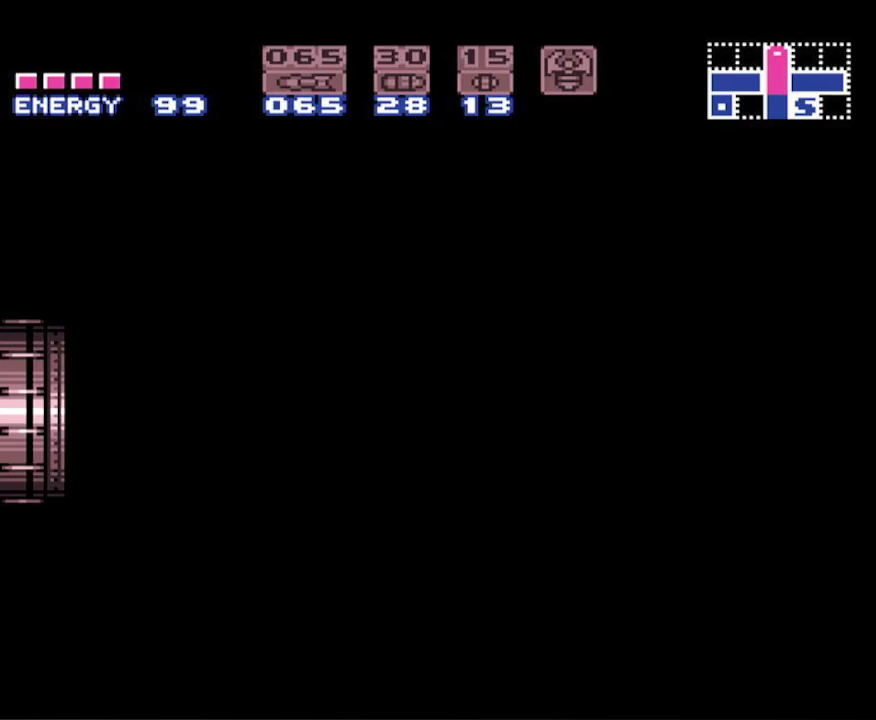
{"buttons": ["DPAD_DOWN"], "events": [[17, "DPAD_DOWN", "up"], [100, "DPAD_DOWN", "down"], [217, "DPAD_DOWN", "up"], [300, "DPAD_DOWN", "down"], [400, "DPAD_DOWN", "up"], [483, "DPAD_DOWN", "down"]]}
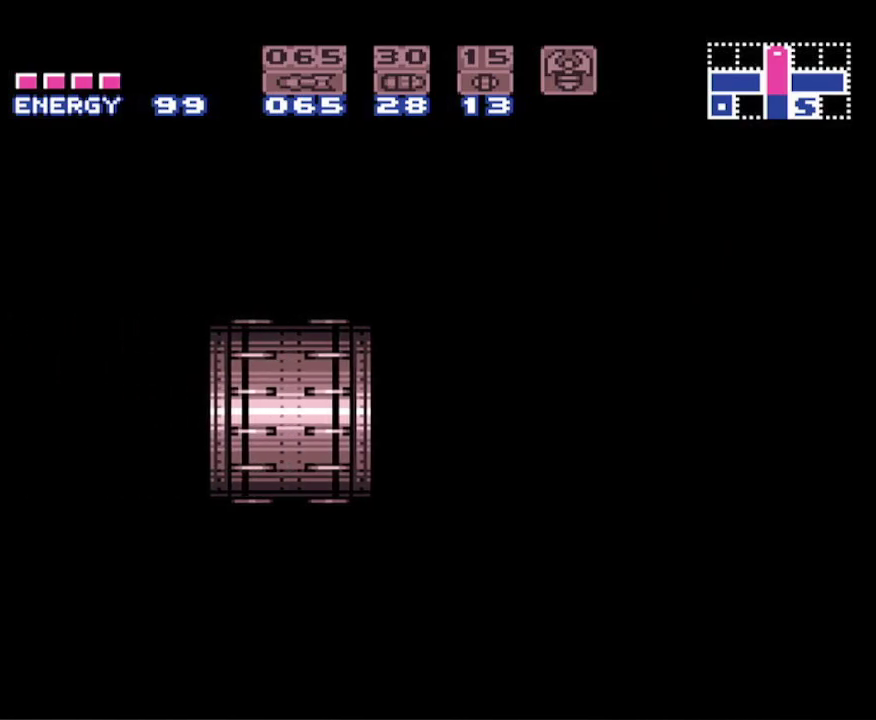
{"buttons": ["DPAD_DOWN"], "events": [[83, "DPAD_DOWN", "up"], [183, "DPAD_DOWN", "down"], [300, "DPAD_DOWN", "up"], [417, "DPAD_DOWN", "down"]]}
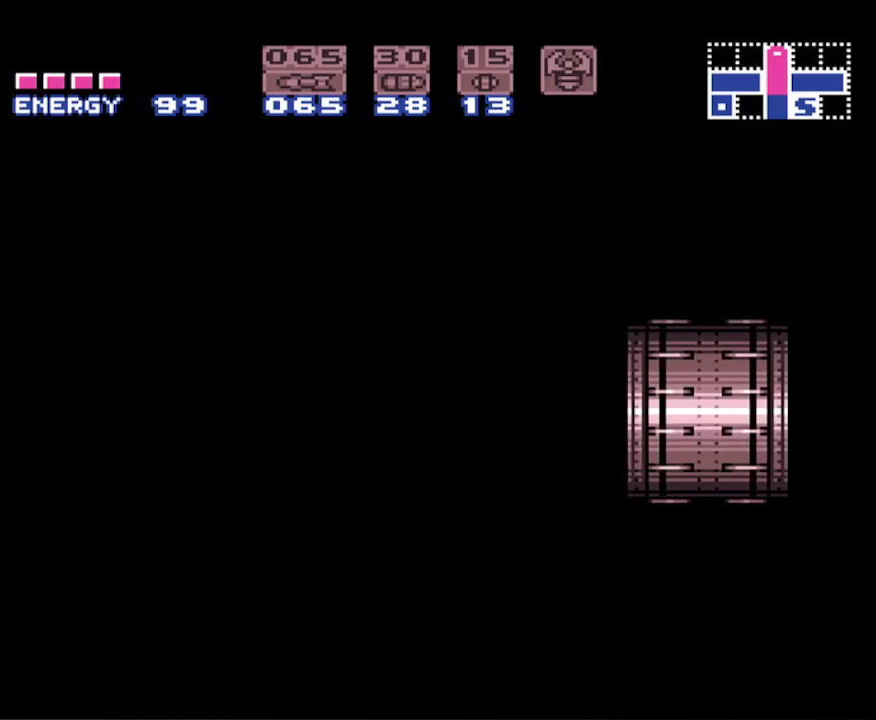
{"buttons": [], "events": [[50, "DPAD_DOWN", "up"], [150, "DPAD_DOWN", "down"], [250, "DPAD_DOWN", "up"], [350, "DPAD_DOWN", "down"], [450, "DPAD_DOWN", "up"]]}
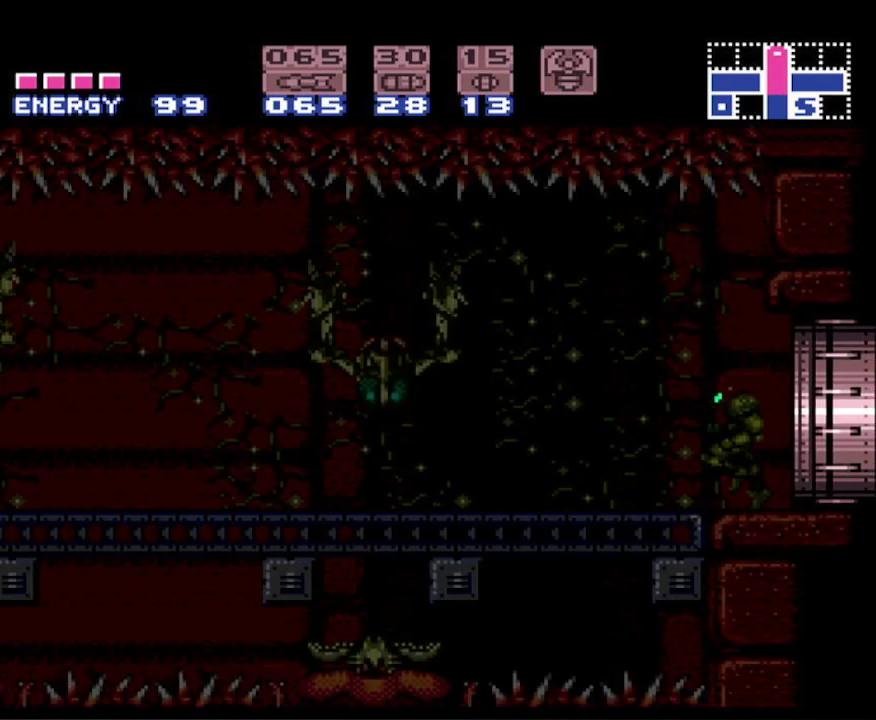
{"buttons": ["B"], "events": [[33, "DPAD_DOWN", "down"], [150, "DPAD_DOWN", "up"], [200, "DPAD_DOWN", "down"], [217, "B", "down"], [317, "DPAD_DOWN", "up"], [400, "DPAD_DOWN", "down"], [500, "DPAD_DOWN", "up"]]}
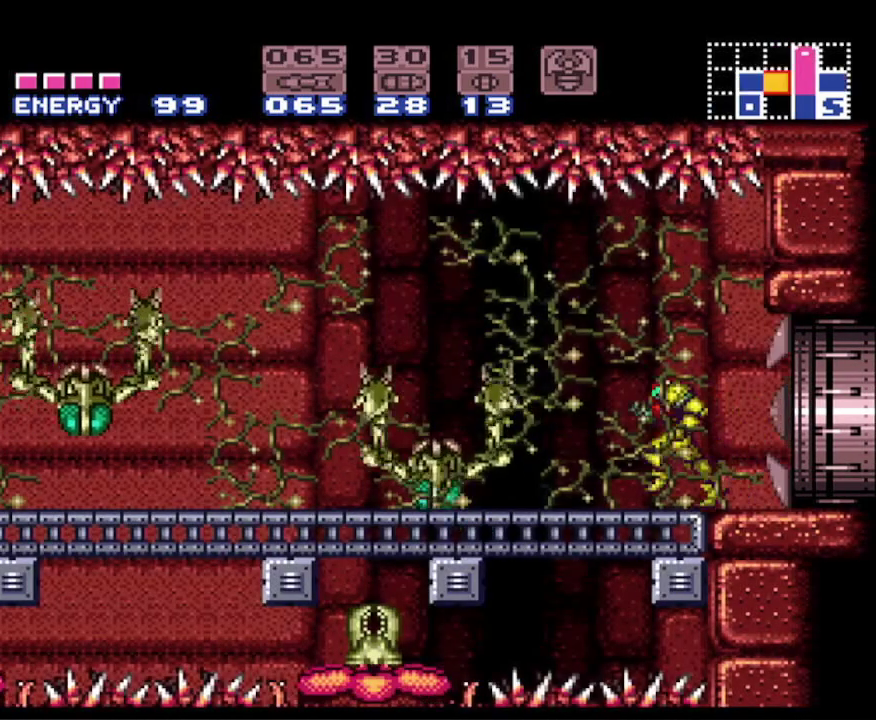
{"buttons": [], "events": [[83, "DPAD_DOWN", "down"], [150, "B", "up"], [183, "DPAD_DOWN", "up"], [250, "DPAD_DOWN", "down"], [367, "DPAD_DOWN", "up"], [450, "DPAD_DOWN", "down"], [500, "DPAD_DOWN", "up"]]}
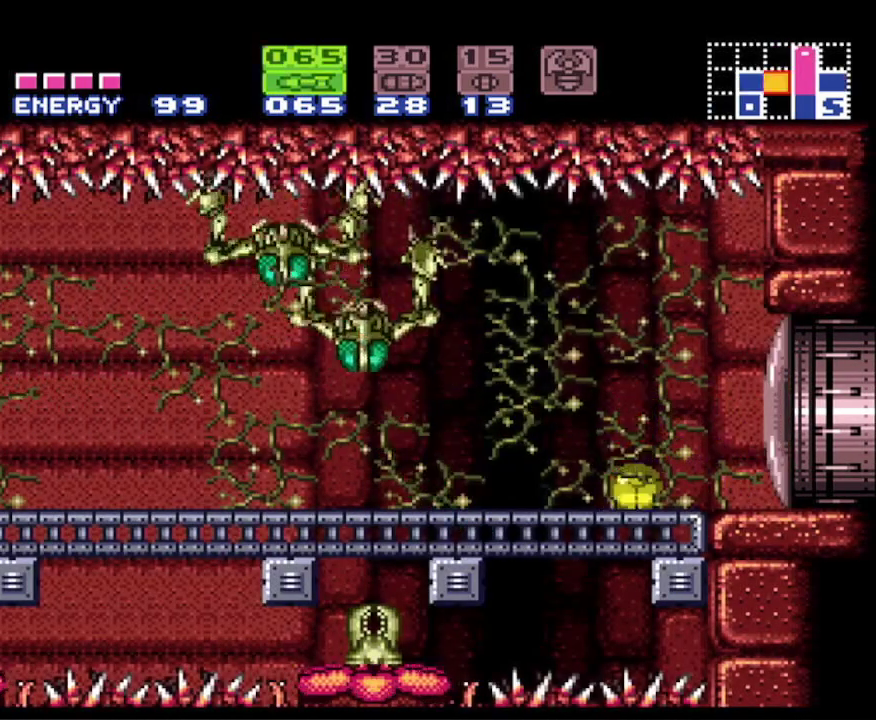
{"buttons": ["DPAD_LEFT"], "events": [[300, "DPAD_LEFT", "down"]]}
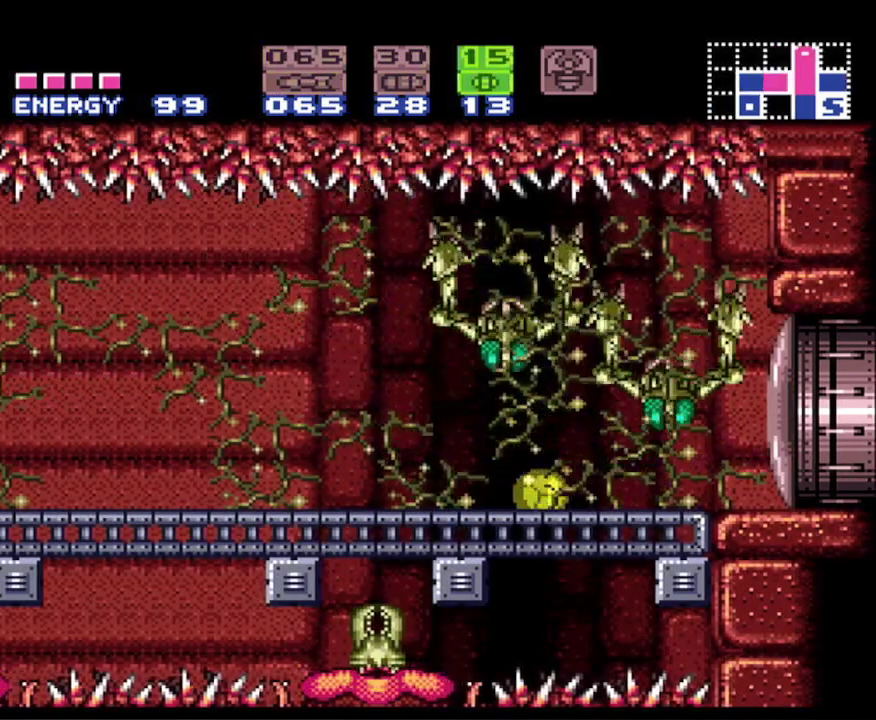
{"buttons": [], "events": [[250, "DPAD_LEFT", "up"]]}
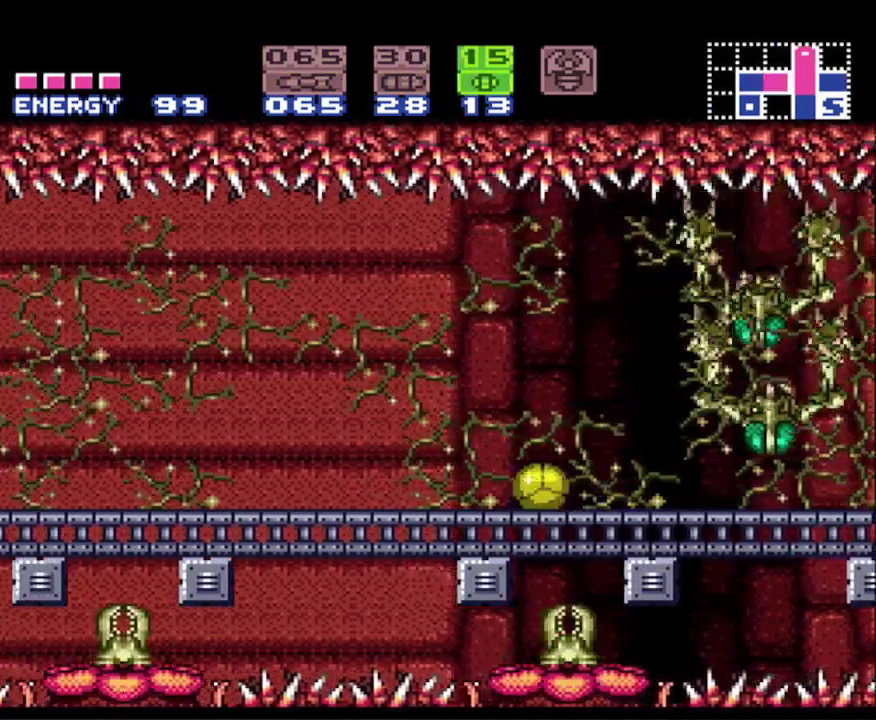
{"buttons": [], "events": [[83, "DPAD_LEFT", "down"], [200, "DPAD_LEFT", "up"], [283, "DPAD_LEFT", "down"], [433, "DPAD_LEFT", "up"]]}
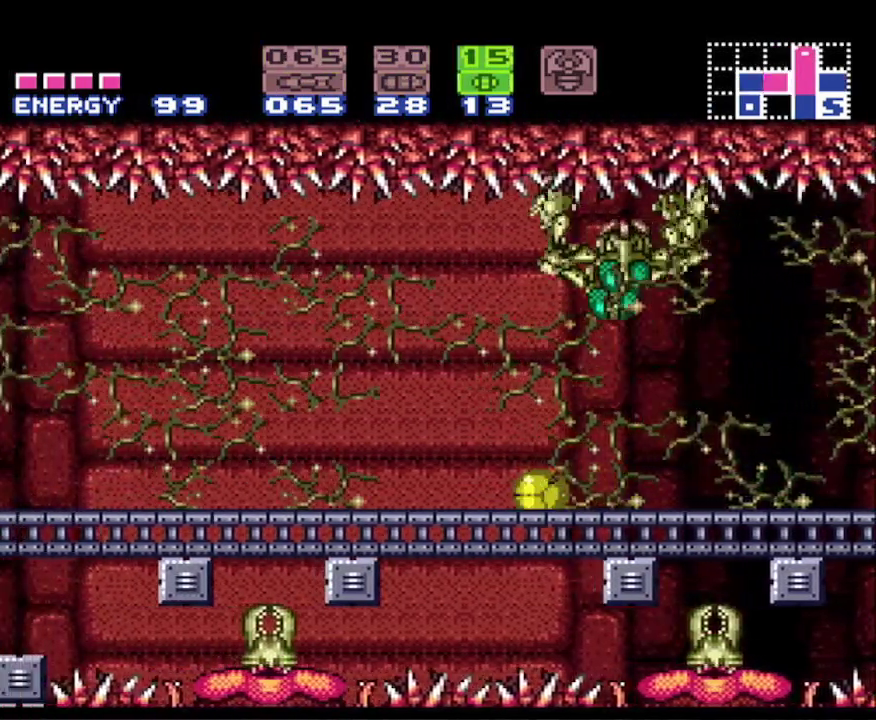
{"buttons": ["DPAD_LEFT"], "events": [[17, "DPAD_LEFT", "down"], [133, "DPAD_LEFT", "up"], [233, "DPAD_LEFT", "down"], [350, "DPAD_LEFT", "up"], [450, "DPAD_LEFT", "down"]]}
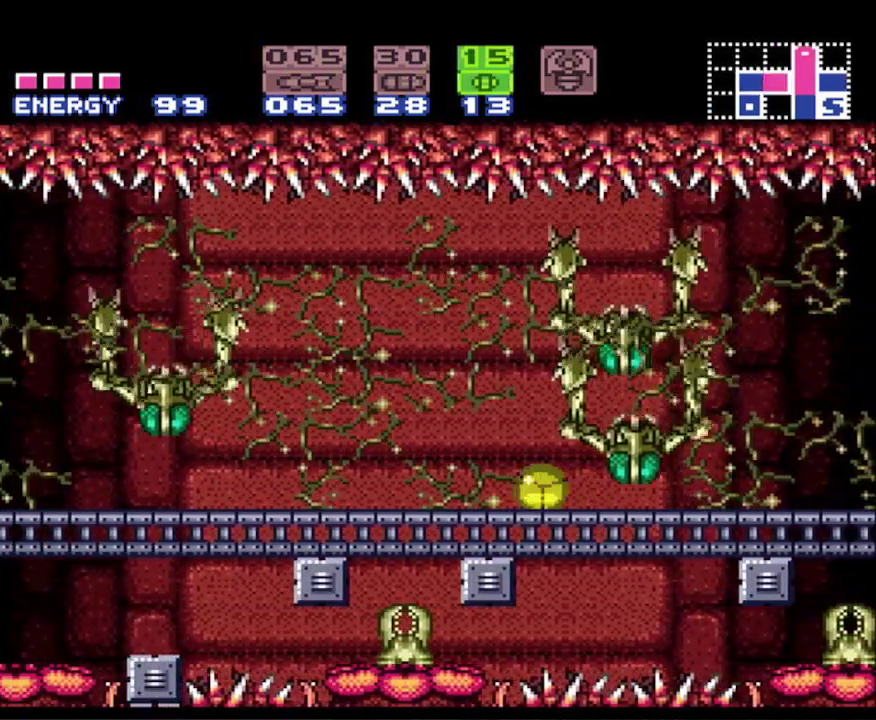
{"buttons": ["DPAD_LEFT"], "events": [[100, "DPAD_LEFT", "up"], [200, "DPAD_LEFT", "down"], [333, "DPAD_LEFT", "up"], [400, "DPAD_LEFT", "down"]]}
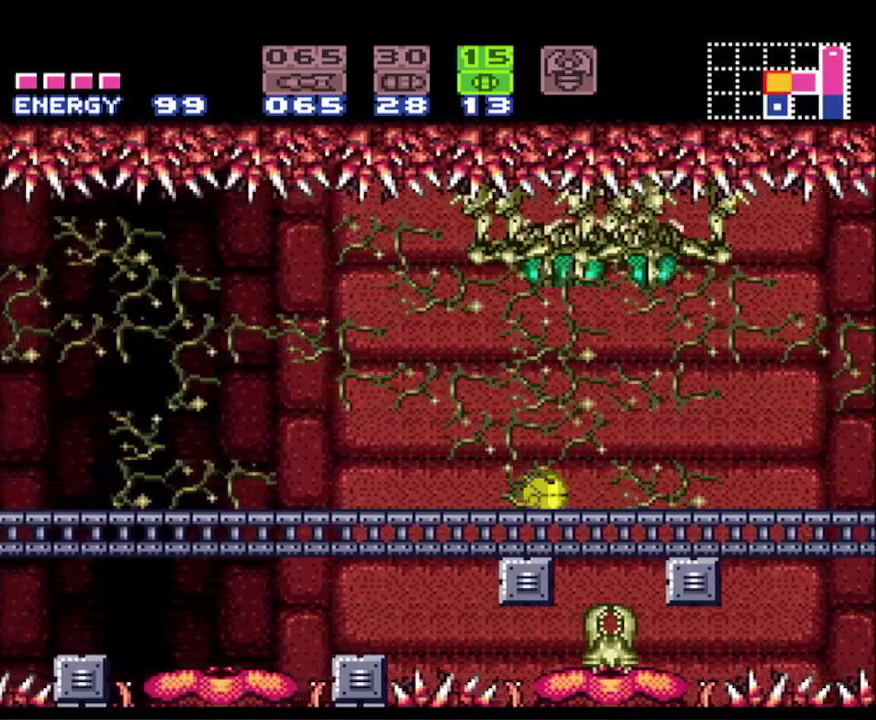
{"buttons": [], "events": [[50, "DPAD_LEFT", "up"], [117, "DPAD_LEFT", "down"], [250, "DPAD_LEFT", "up"], [350, "DPAD_LEFT", "down"], [500, "DPAD_LEFT", "up"]]}
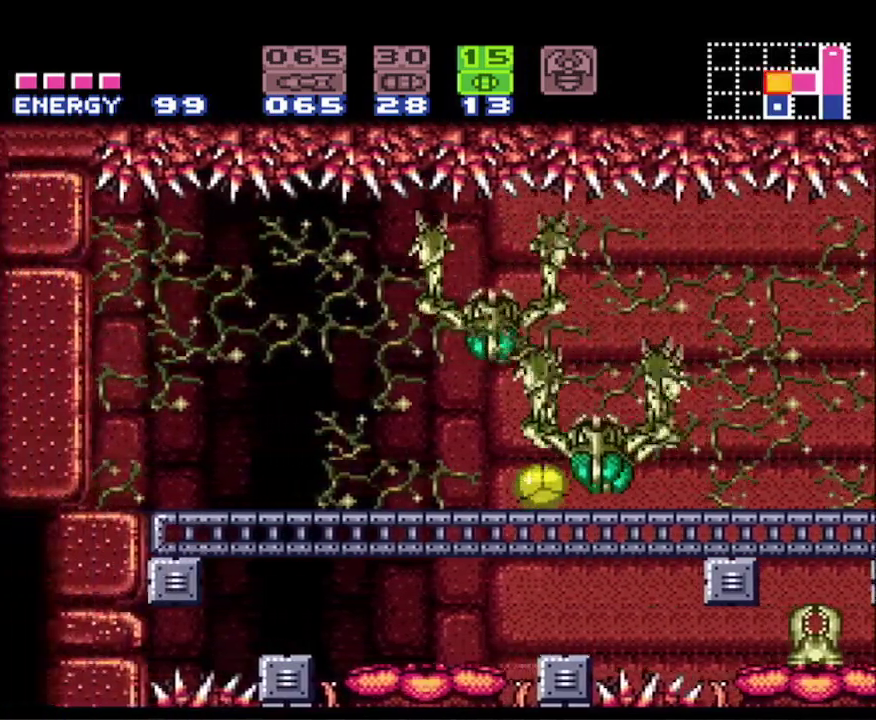
{"buttons": ["DPAD_LEFT"], "events": [[17, "DPAD_LEFT", "down"]]}
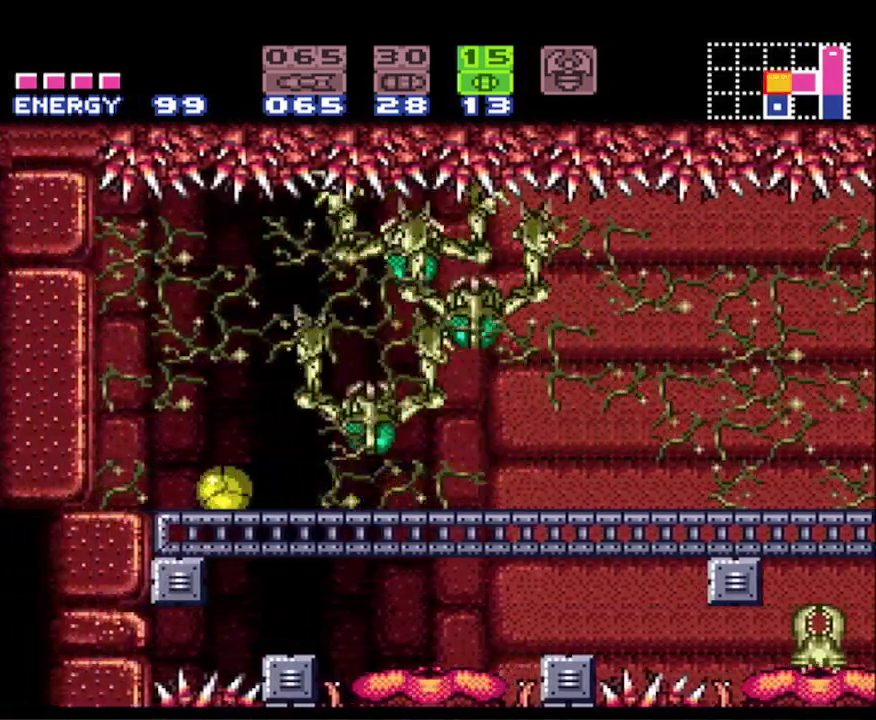
{"buttons": ["DPAD_RIGHT"], "events": [[117, "X", "down"], [200, "DPAD_LEFT", "up"], [200, "X", "up"], [267, "DPAD_RIGHT", "down"]]}
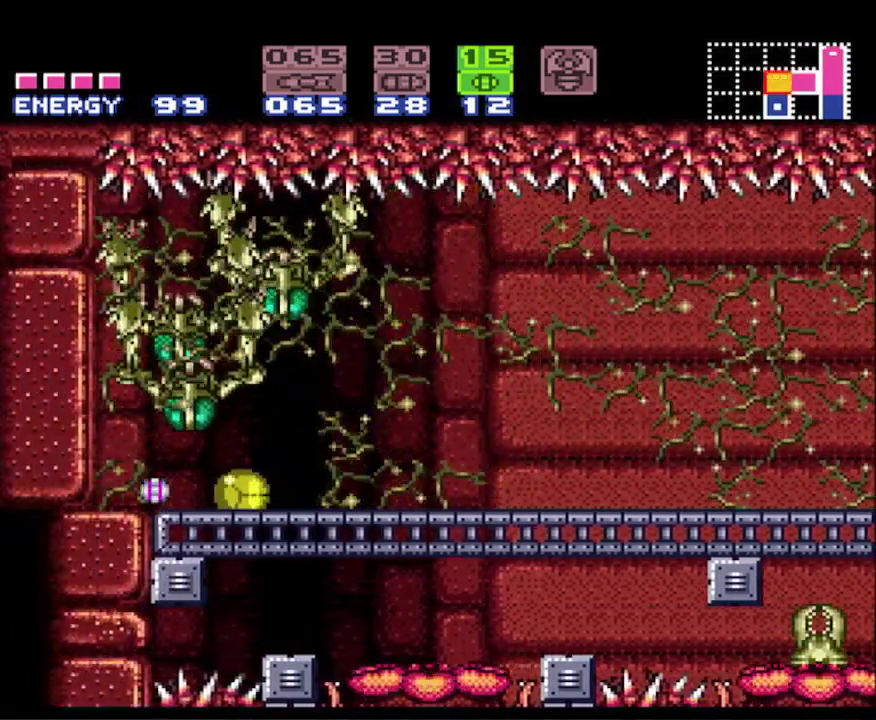
{"buttons": [], "events": [[233, "DPAD_RIGHT", "up"]]}
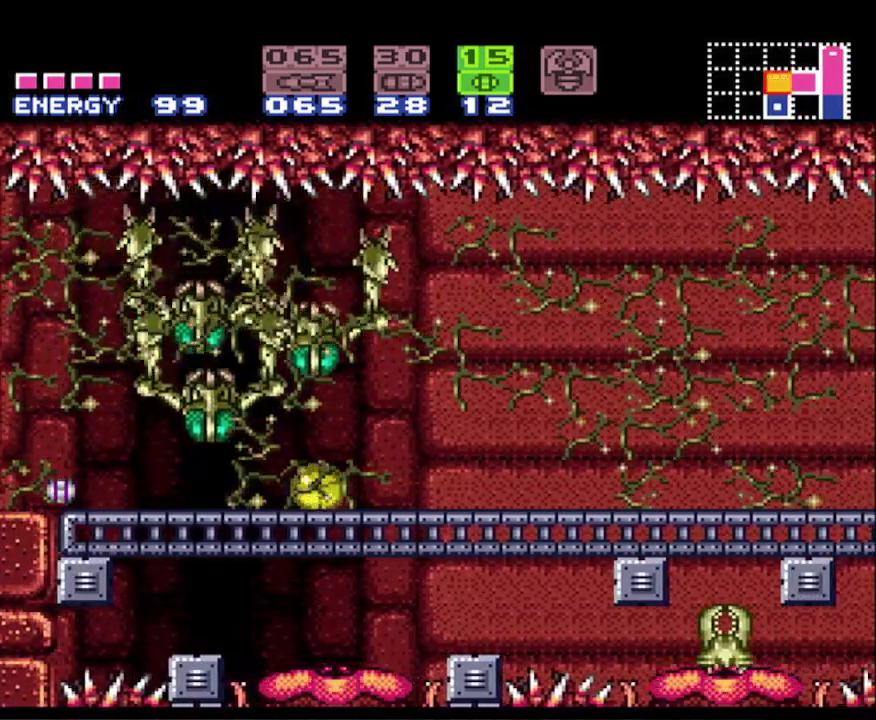
{"buttons": ["DPAD_RIGHT"], "events": [[50, "DPAD_LEFT", "down"], [383, "DPAD_LEFT", "up"], [467, "DPAD_RIGHT", "down"]]}
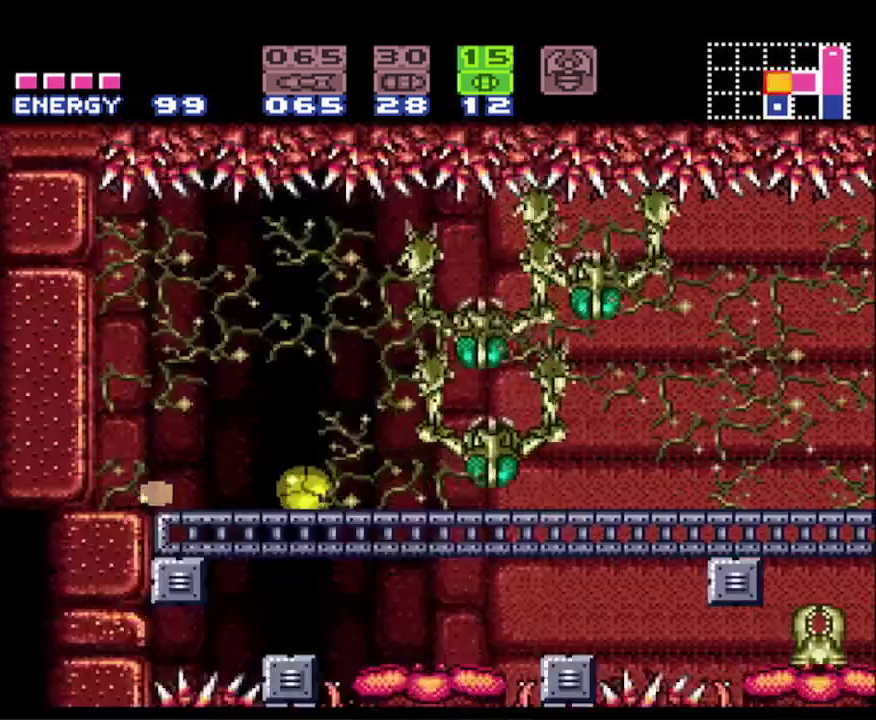
{"buttons": [], "events": [[383, "DPAD_RIGHT", "up"]]}
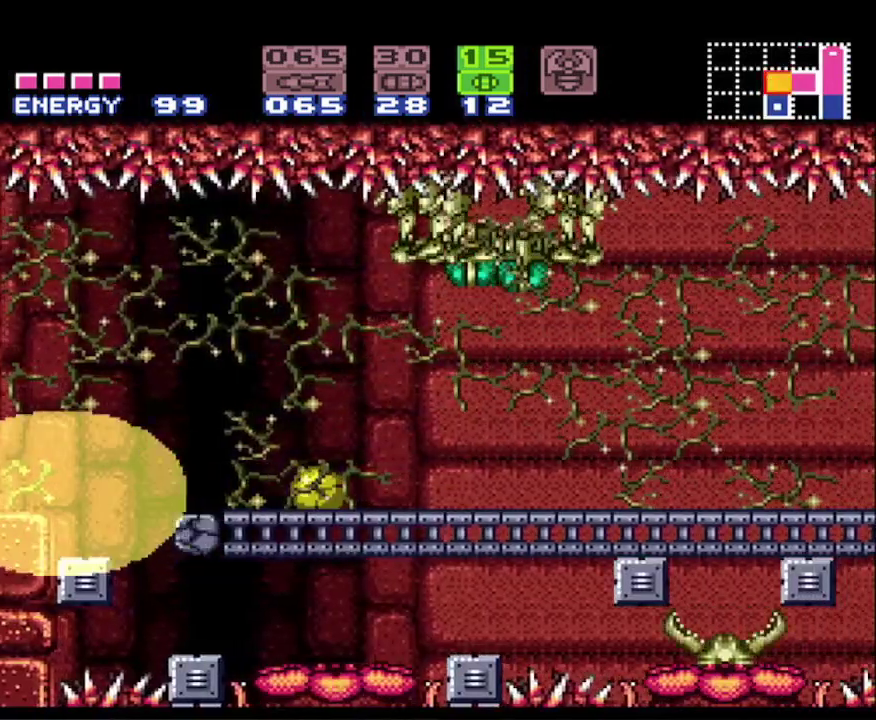
{"buttons": [], "events": []}
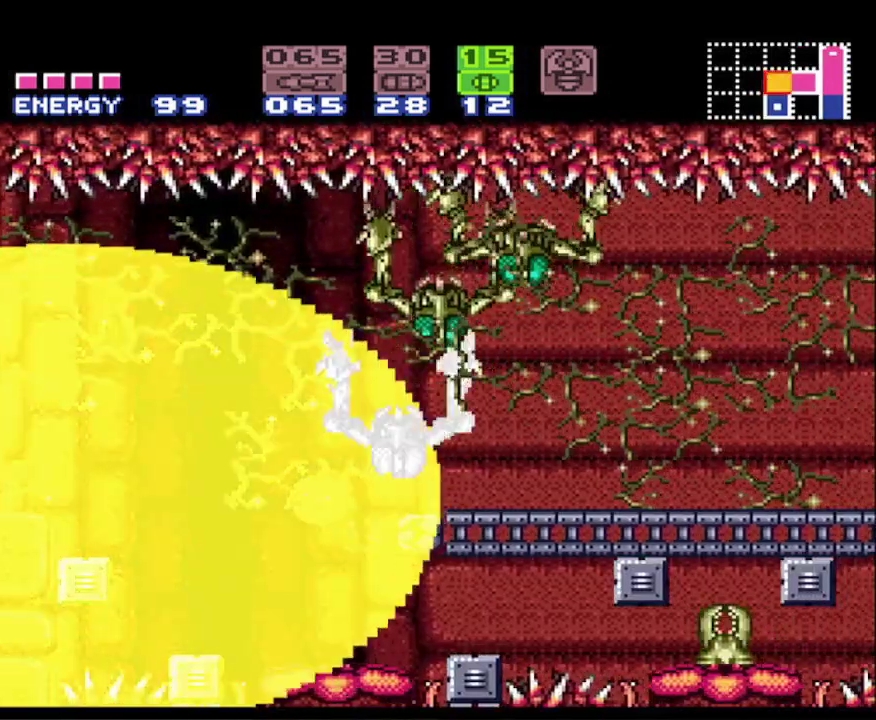
{"buttons": ["DPAD_UP"], "events": [[383, "DPAD_UP", "down"]]}
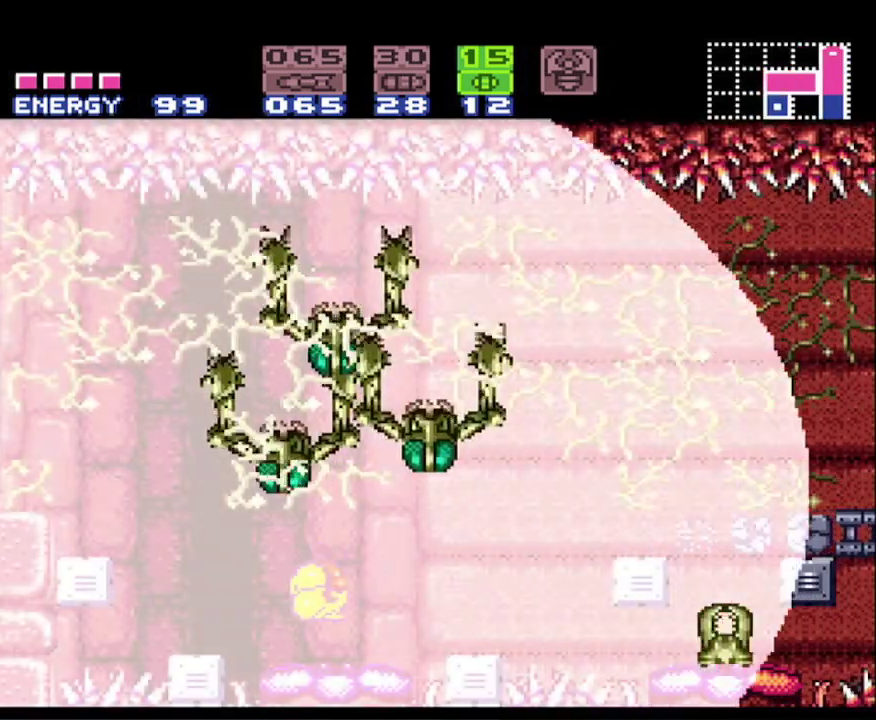
{"buttons": [], "events": [[17, "DPAD_UP", "up"], [100, "DPAD_UP", "down"], [267, "DPAD_UP", "up"], [367, "DPAD_RIGHT", "down"], [467, "DPAD_RIGHT", "up"]]}
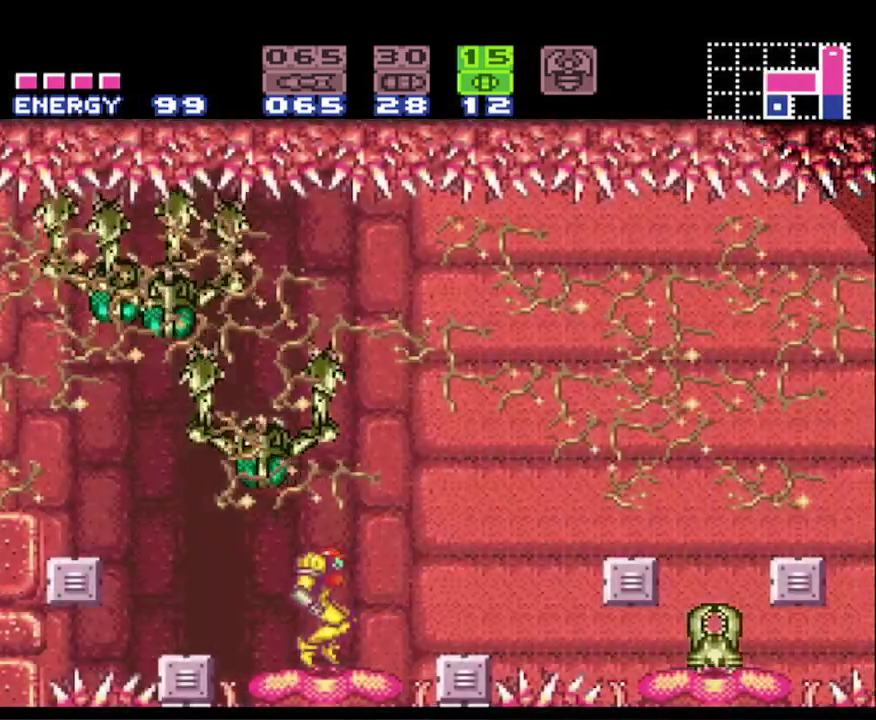
{"buttons": ["DPAD_LEFT"], "events": [[417, "DPAD_LEFT", "down"]]}
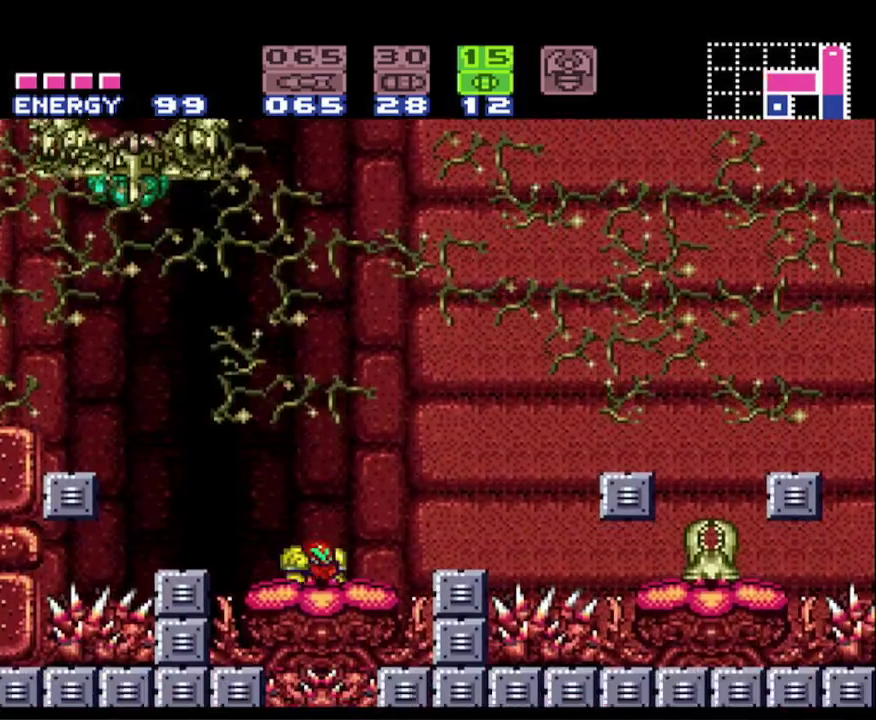
{"buttons": ["B"], "events": [[17, "DPAD_LEFT", "up"], [400, "B", "down"]]}